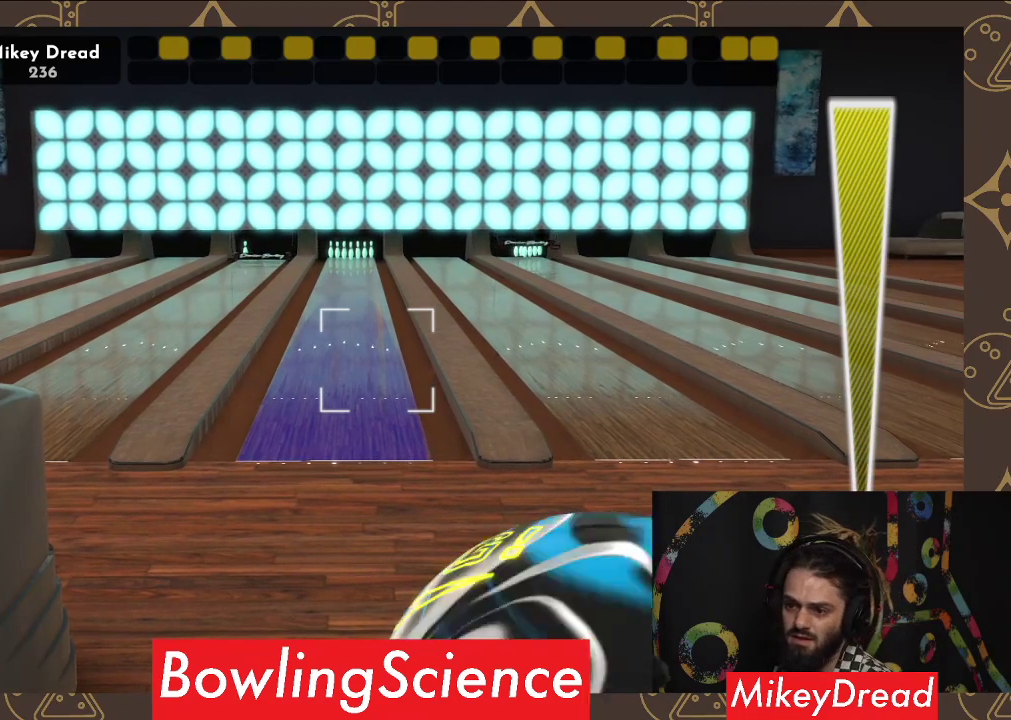
Gameplay with a controller (Xbox layout); each line is a JSON object with the inputs held at the frame after it. "events" lists button and stick changes between this image and that frame as [ms after this image, input, new state], when the widget could be followed in between. Not read: R1.
{"buttons": [], "left_stick": "center", "right_stick": "left", "events": []}
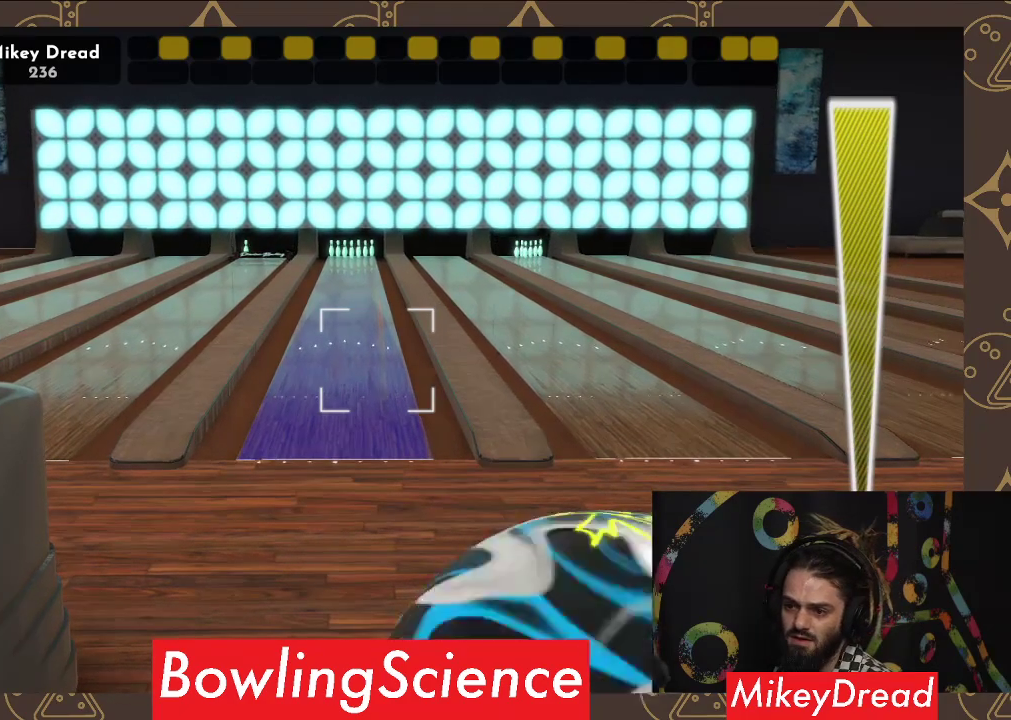
{"buttons": [], "left_stick": "center", "right_stick": "left", "events": []}
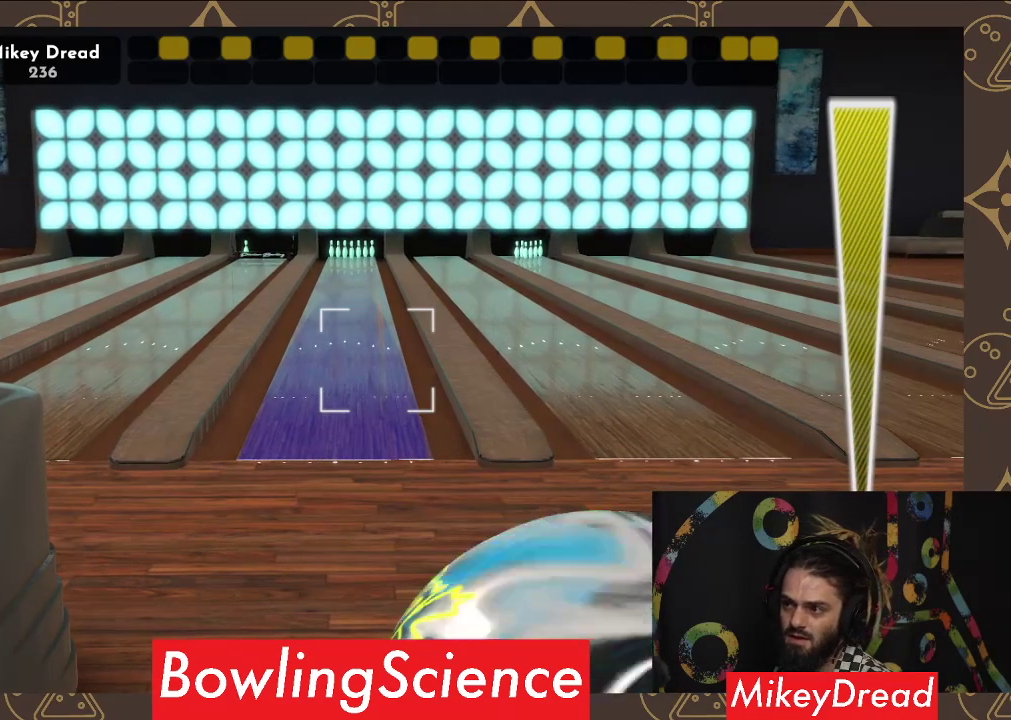
{"buttons": [], "left_stick": "center", "right_stick": "left", "events": []}
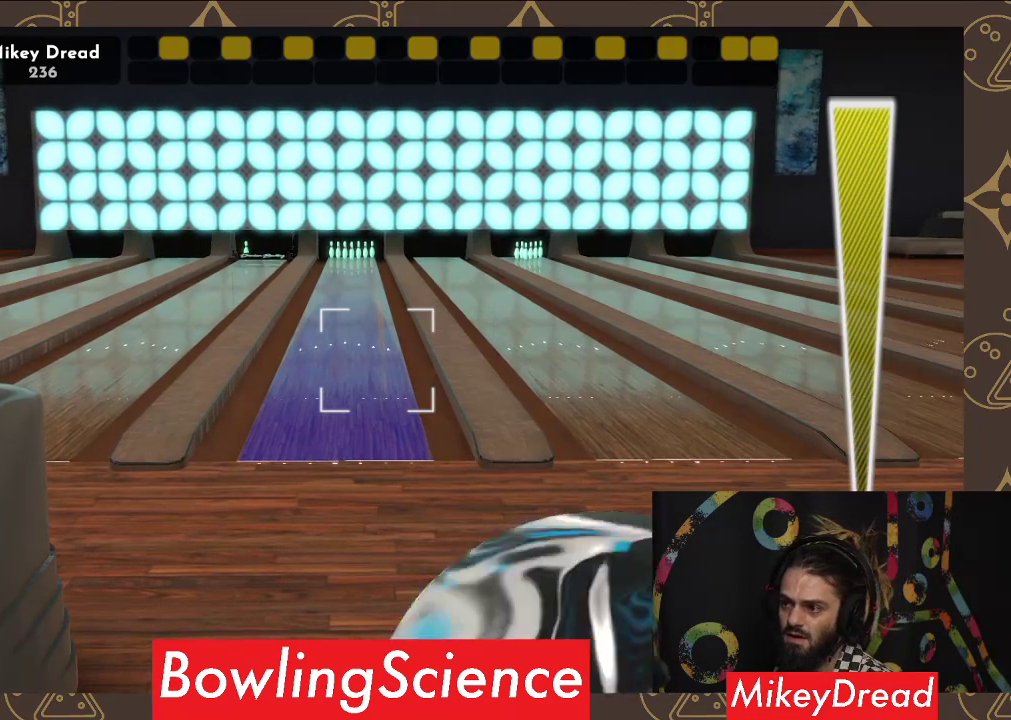
{"buttons": [], "left_stick": "center", "right_stick": "left", "events": []}
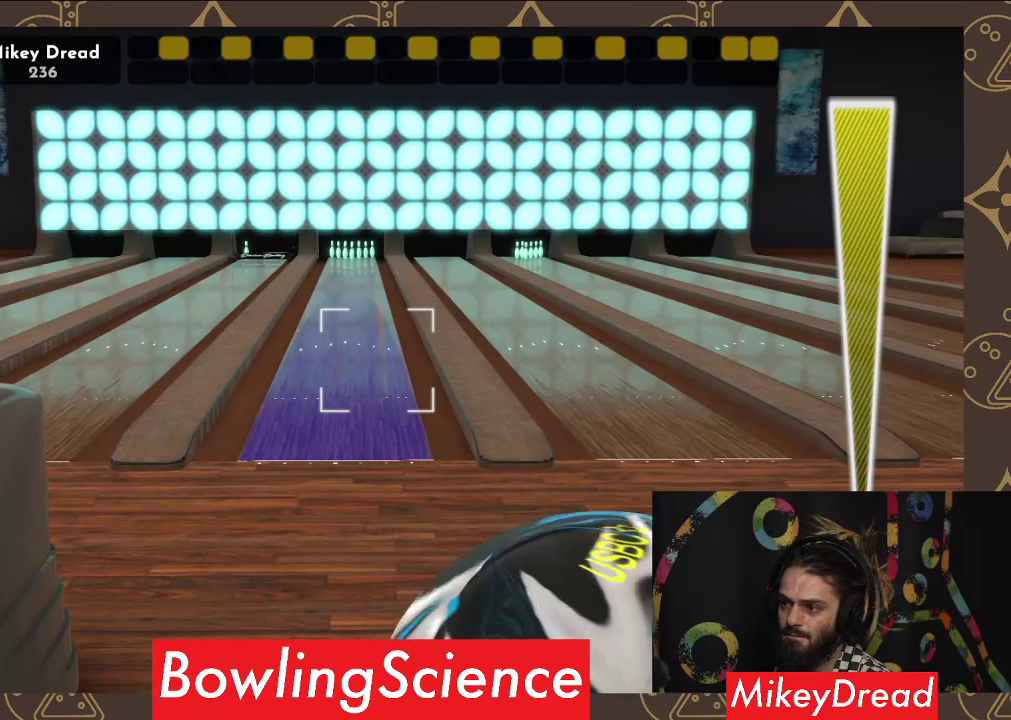
{"buttons": [], "left_stick": "center", "right_stick": "left", "events": []}
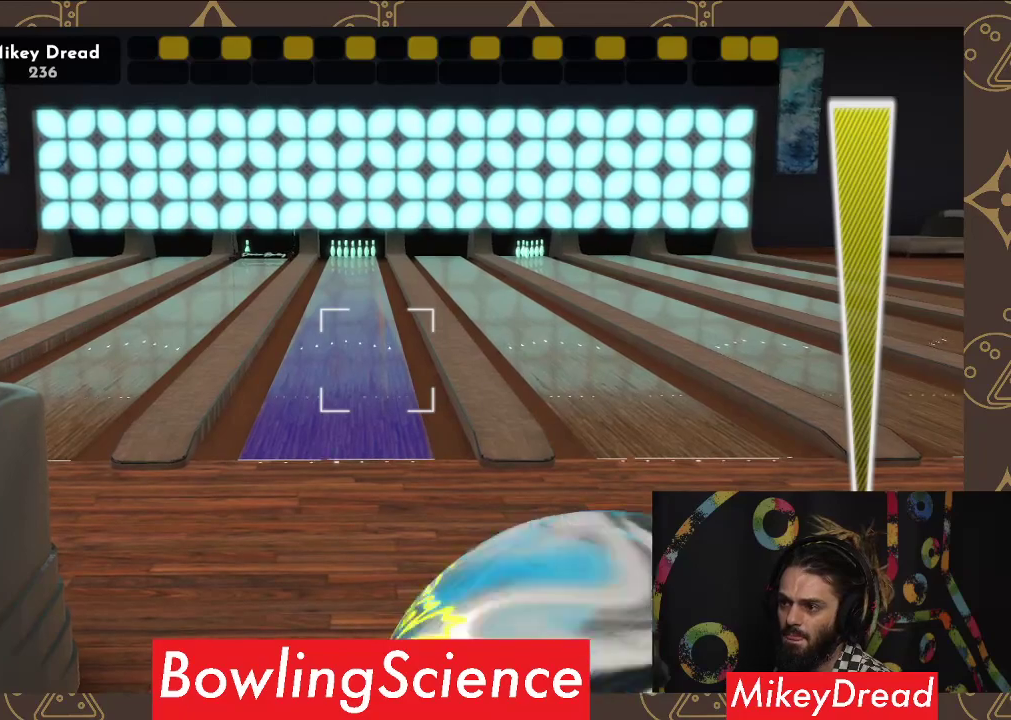
{"buttons": [], "left_stick": "center", "right_stick": "left", "events": []}
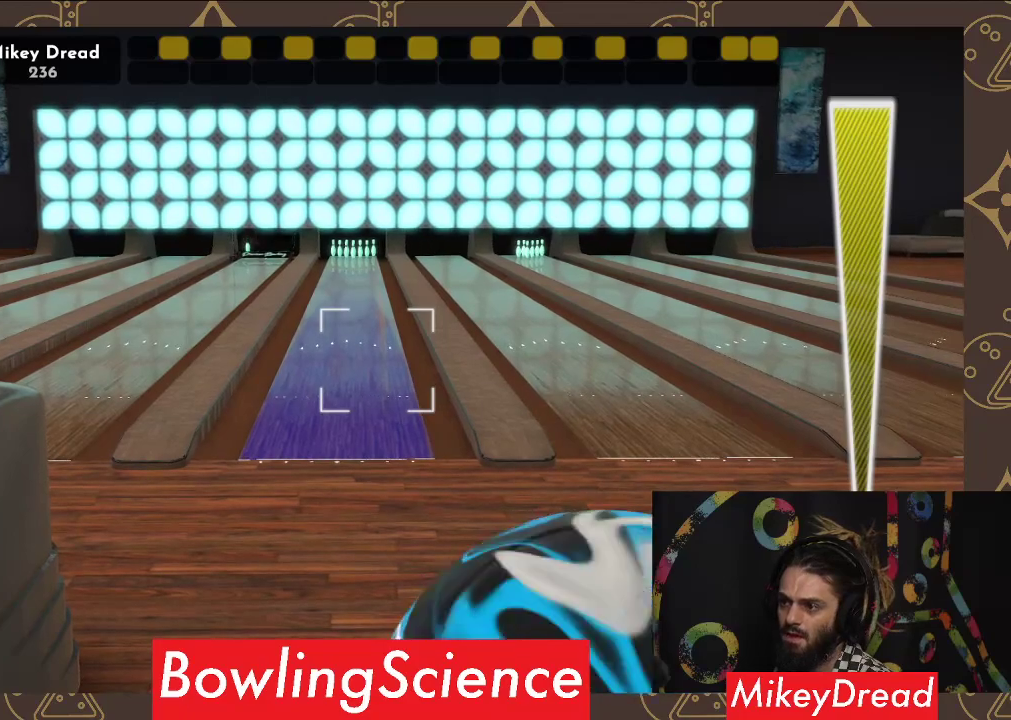
{"buttons": [], "left_stick": "center", "right_stick": "left", "events": []}
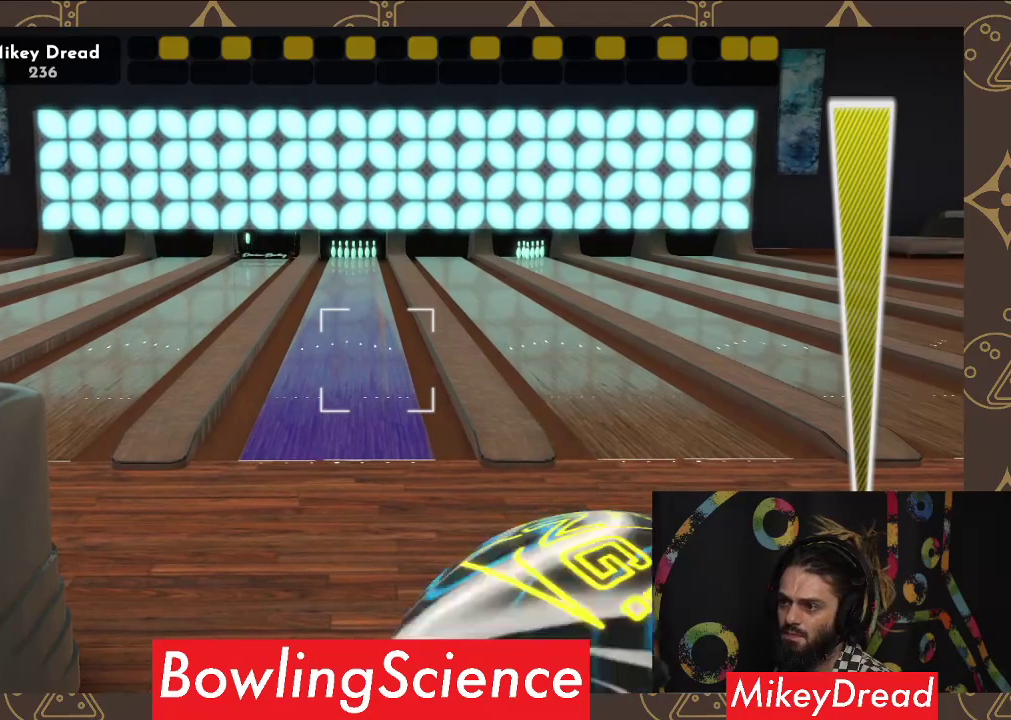
{"buttons": [], "left_stick": "center", "right_stick": "left", "events": []}
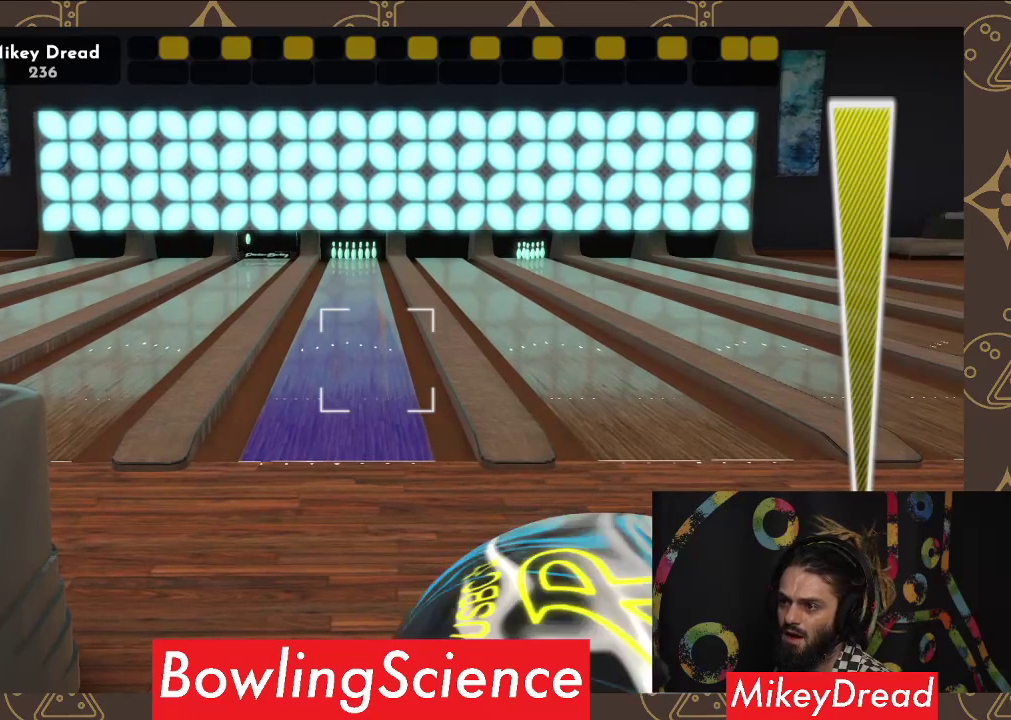
{"buttons": [], "left_stick": "center", "right_stick": "left", "events": []}
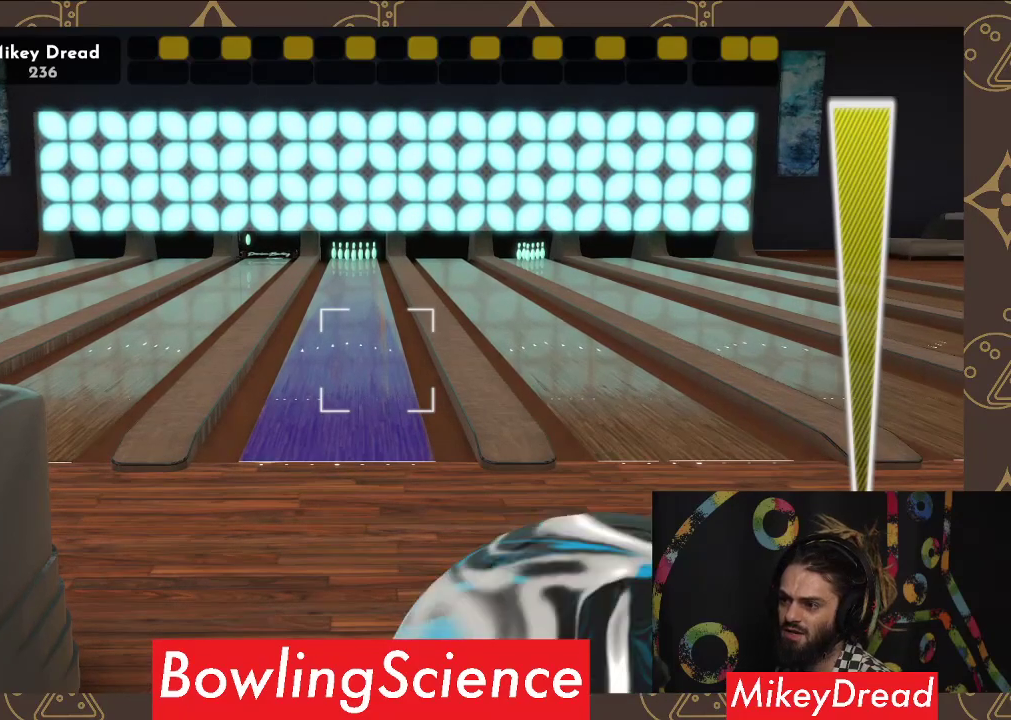
{"buttons": [], "left_stick": "center", "right_stick": "left", "events": []}
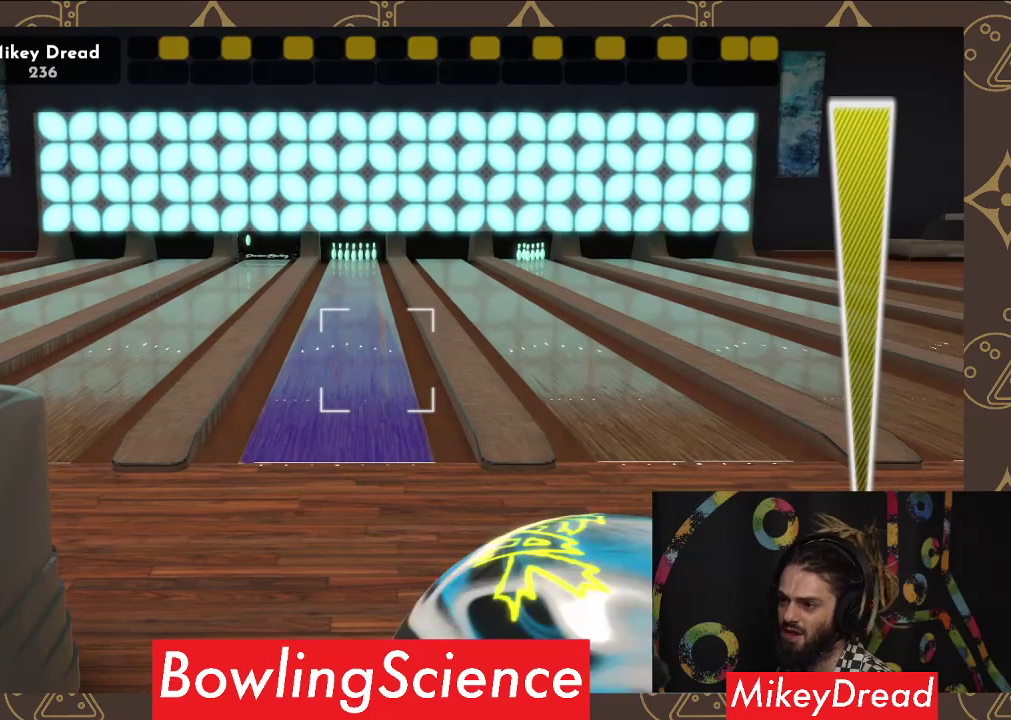
{"buttons": [], "left_stick": "center", "right_stick": "left", "events": []}
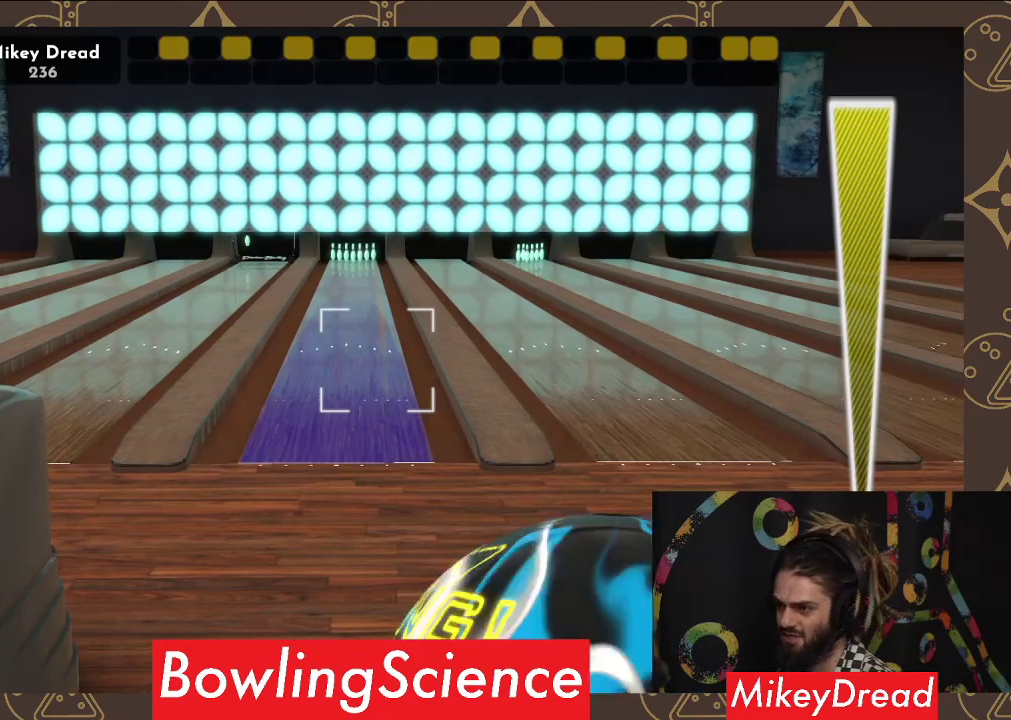
{"buttons": [], "left_stick": "center", "right_stick": "left", "events": []}
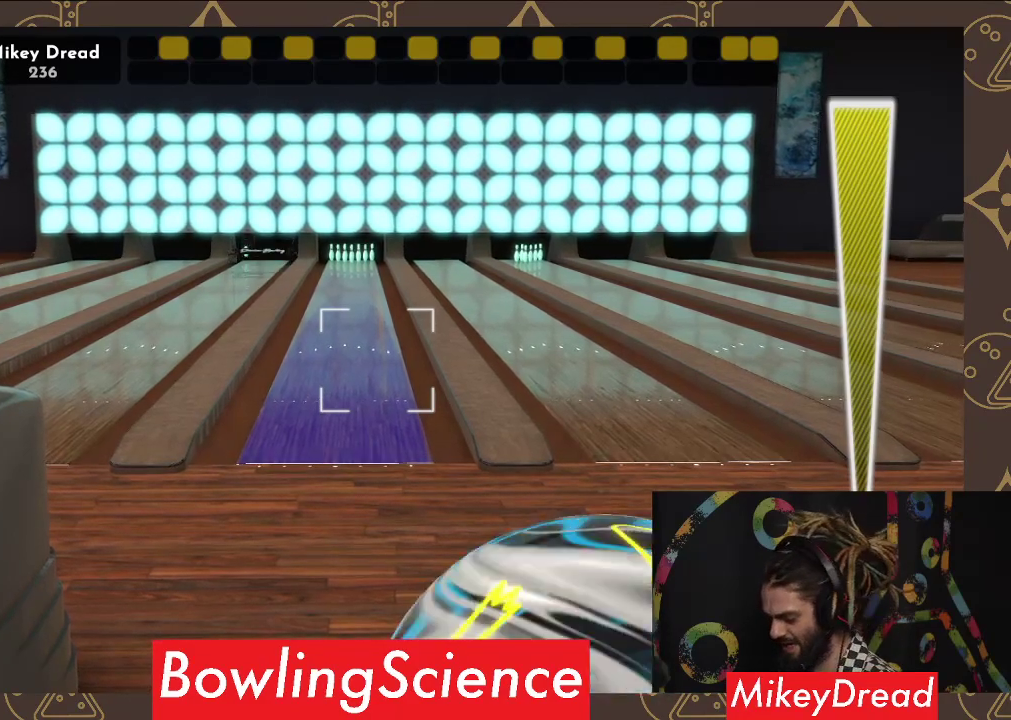
{"buttons": [], "left_stick": "center", "right_stick": "left", "events": []}
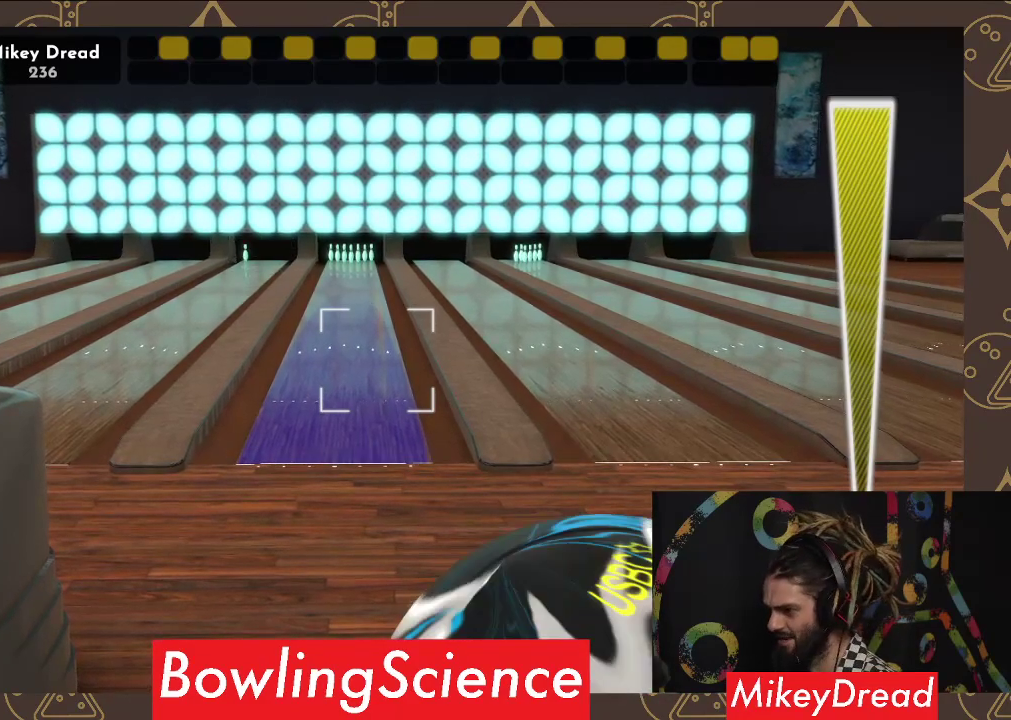
{"buttons": [], "left_stick": "center", "right_stick": "center", "events": [[483, "right_stick", "center"]]}
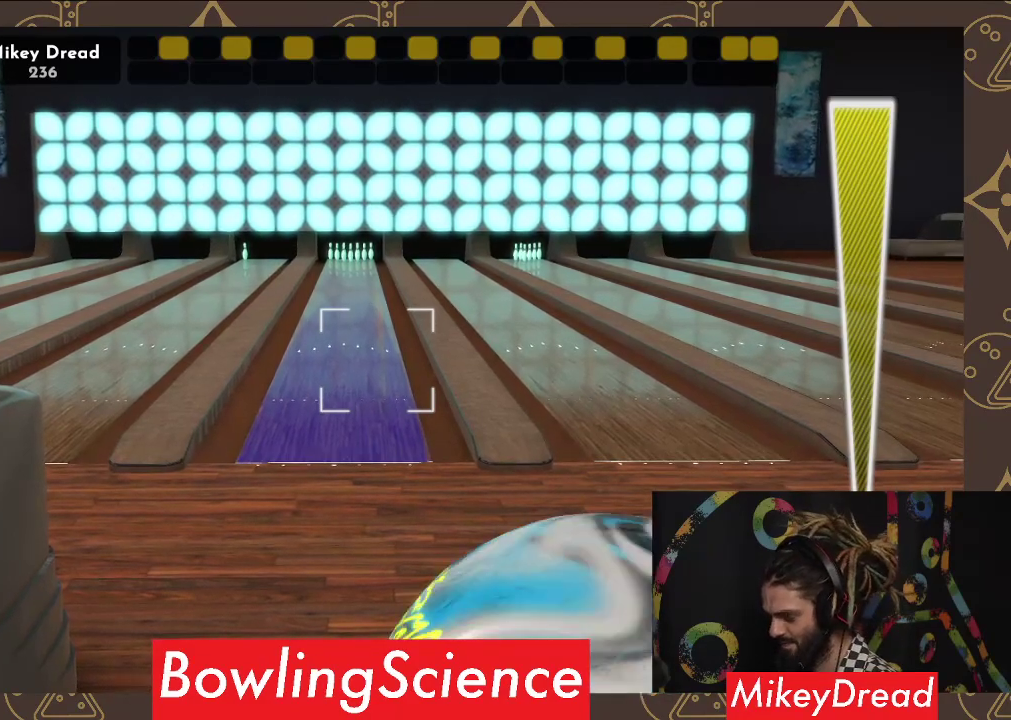
{"buttons": [], "left_stick": "center", "right_stick": "center", "events": [[183, "R2", "down"], [333, "R2", "up"]]}
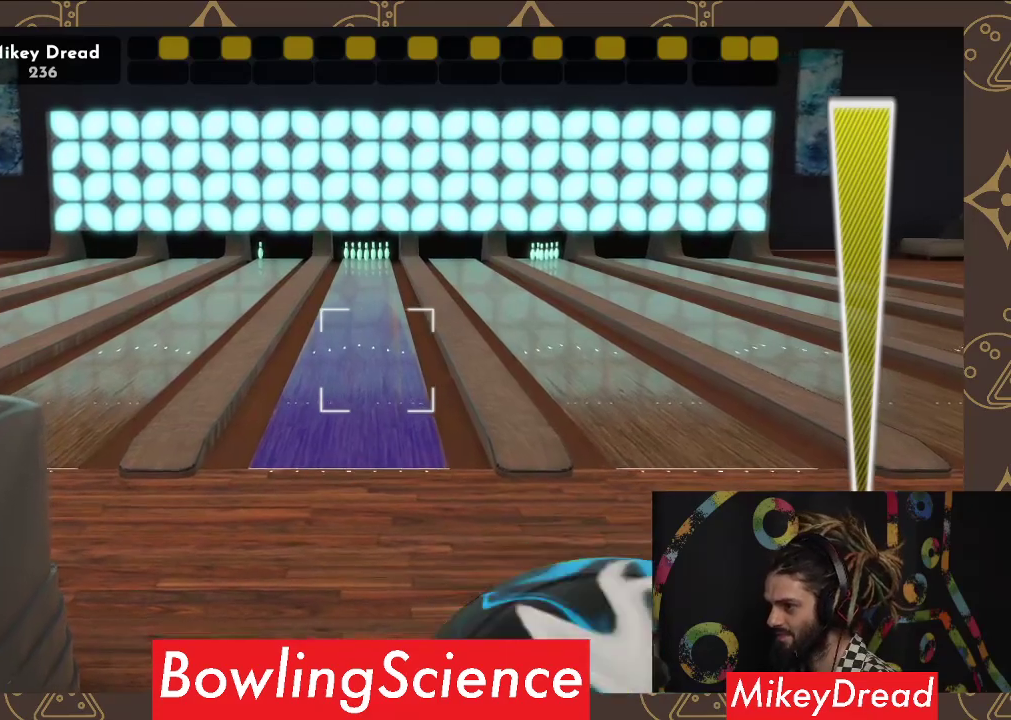
{"buttons": [], "left_stick": "center", "right_stick": "center", "events": [[167, "right_stick", "right"], [417, "right_stick", "center"]]}
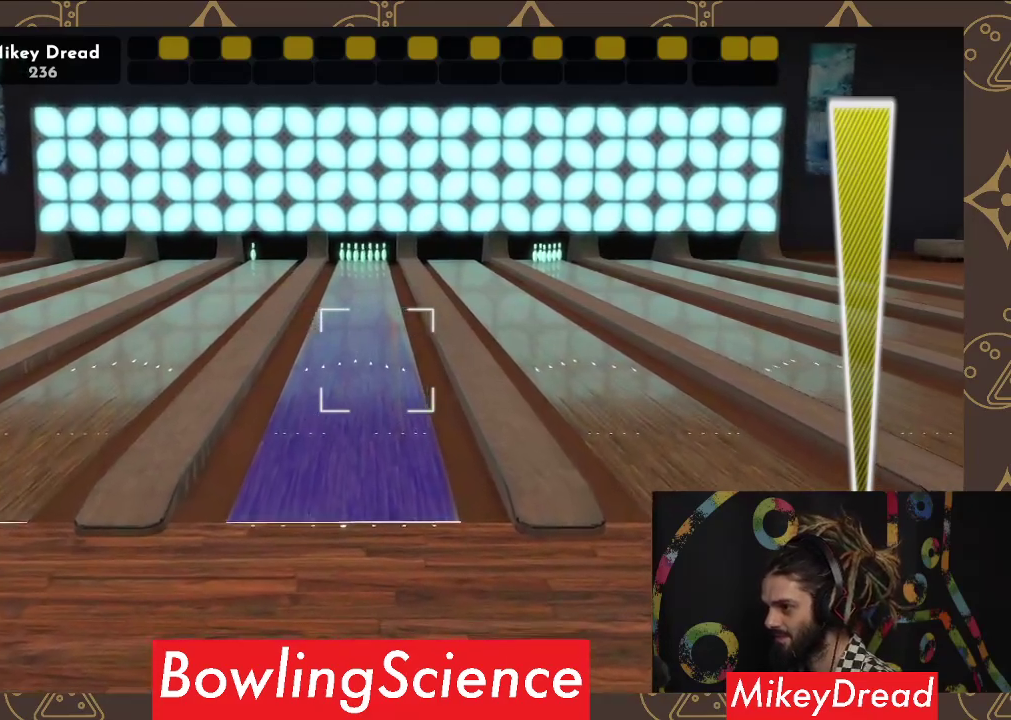
{"buttons": [], "left_stick": "center", "right_stick": "center", "events": []}
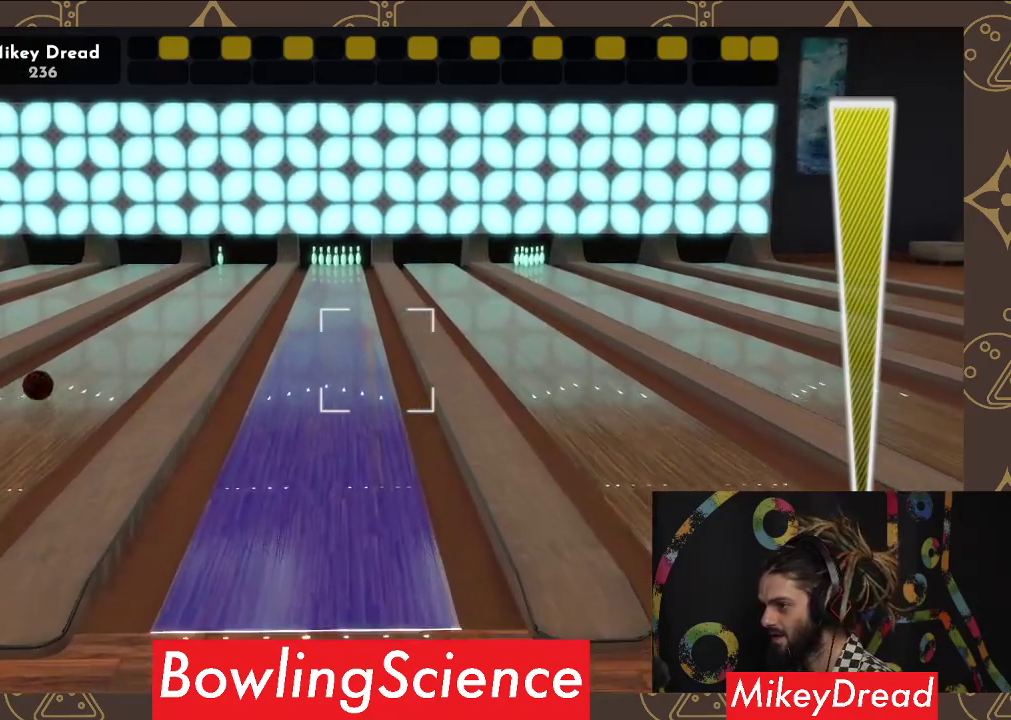
{"buttons": [], "left_stick": "center", "right_stick": "center", "events": [[100, "right_stick", "left"], [183, "right_stick", "center"]]}